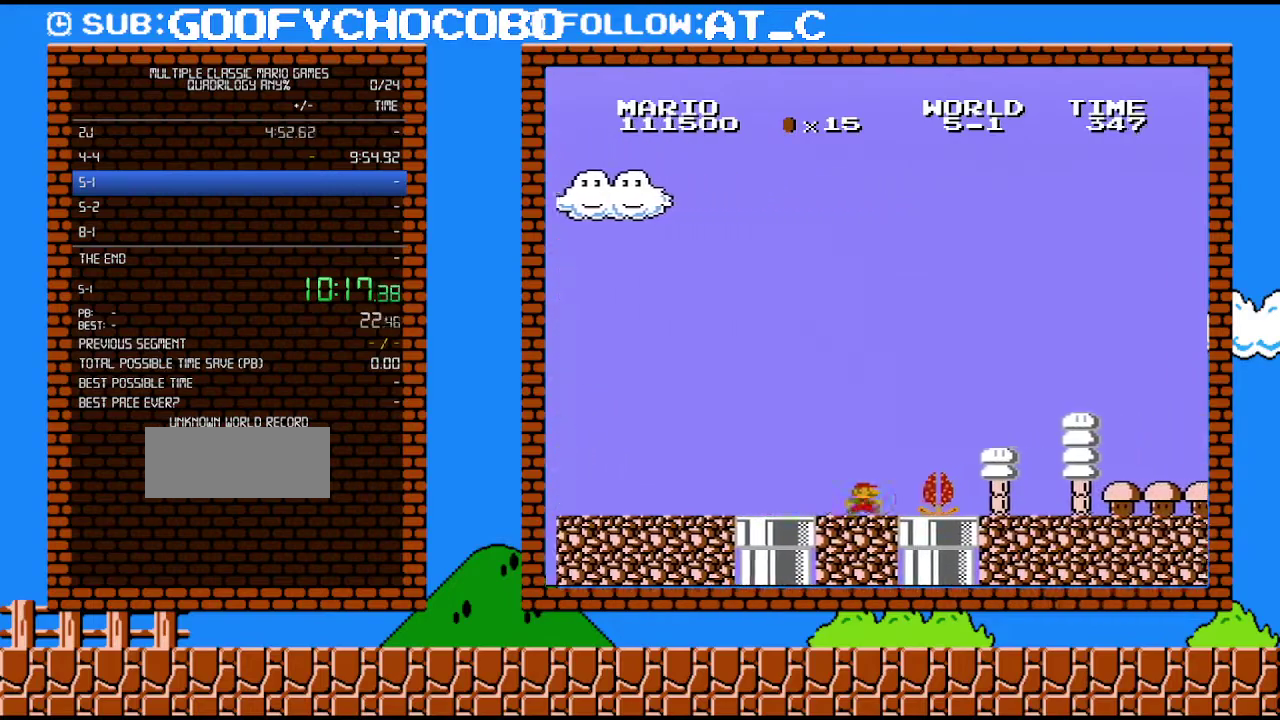
Gameplay with a controller (Nintendo layout); each line is a JSON object with the inputs held at the frame after it. "events" lists button and stick changes between this image and that frame as [ms after this image, input, new state], when the widget could be followed in between. Not read: L3 R3.
{"buttons": ["B", "DPAD_RIGHT"], "events": []}
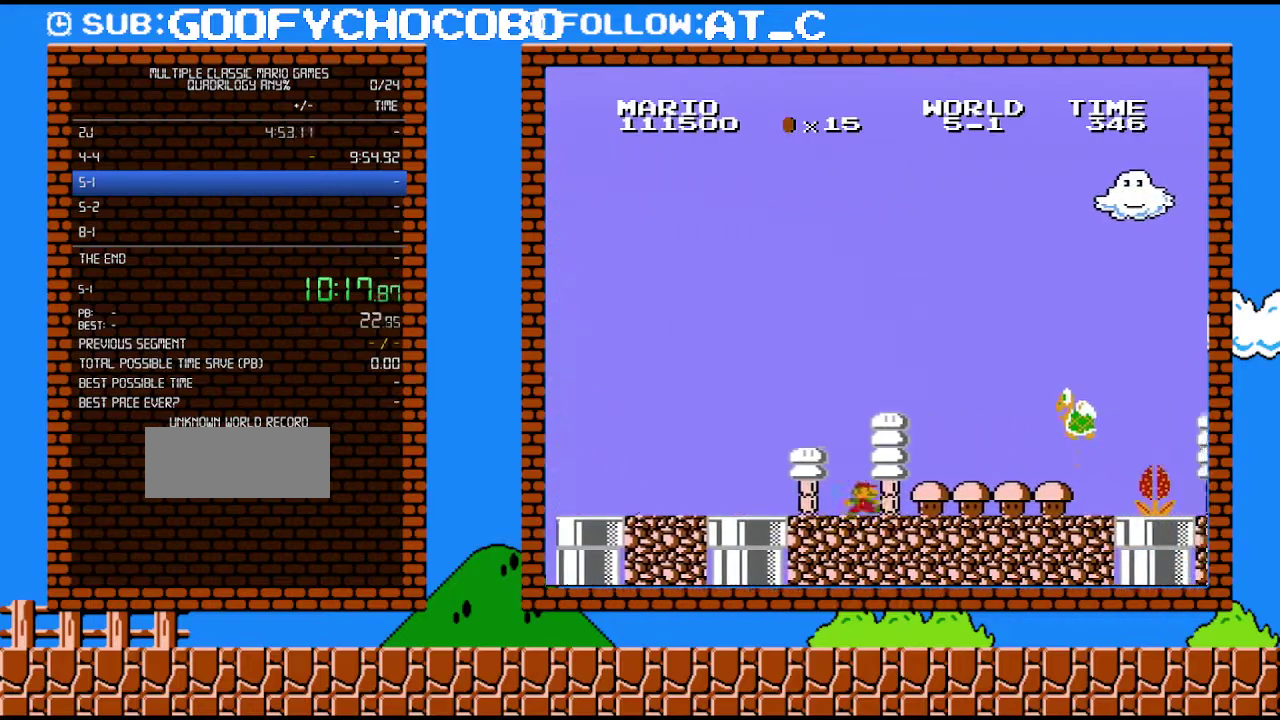
{"buttons": ["A", "B", "DPAD_RIGHT"], "events": [[333, "A", "down"]]}
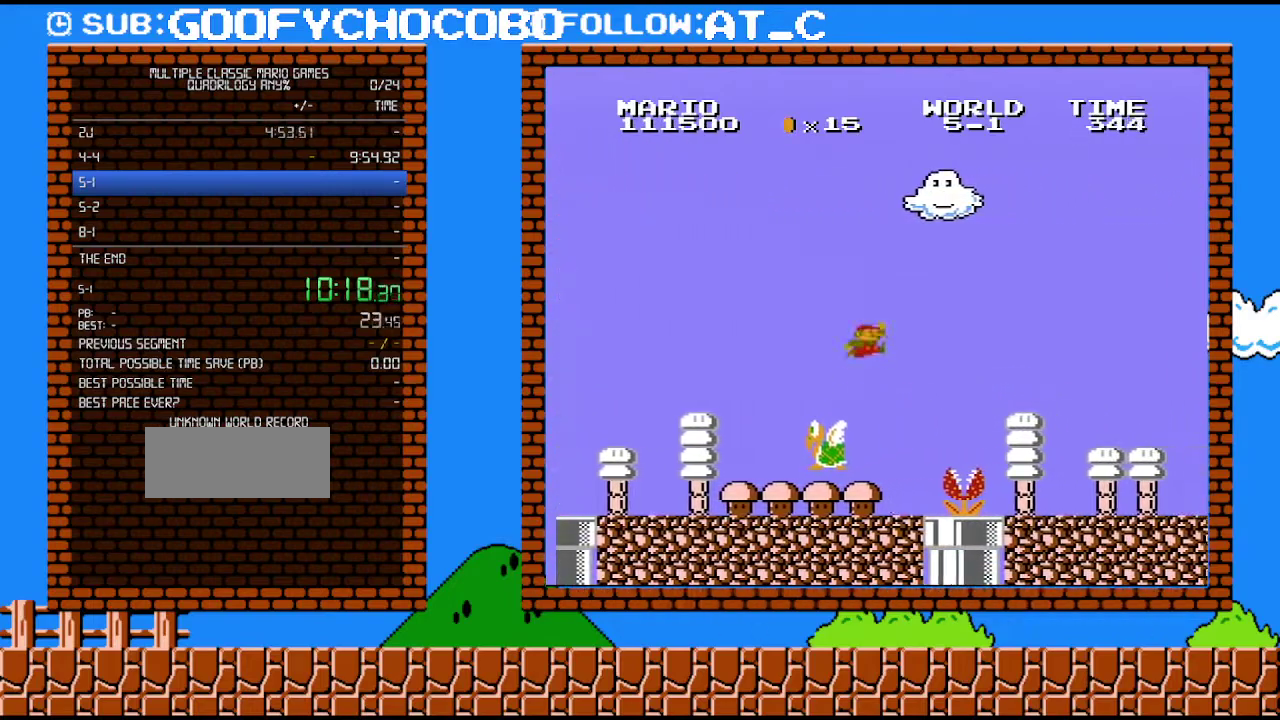
{"buttons": ["B", "DPAD_RIGHT"], "events": [[400, "A", "up"]]}
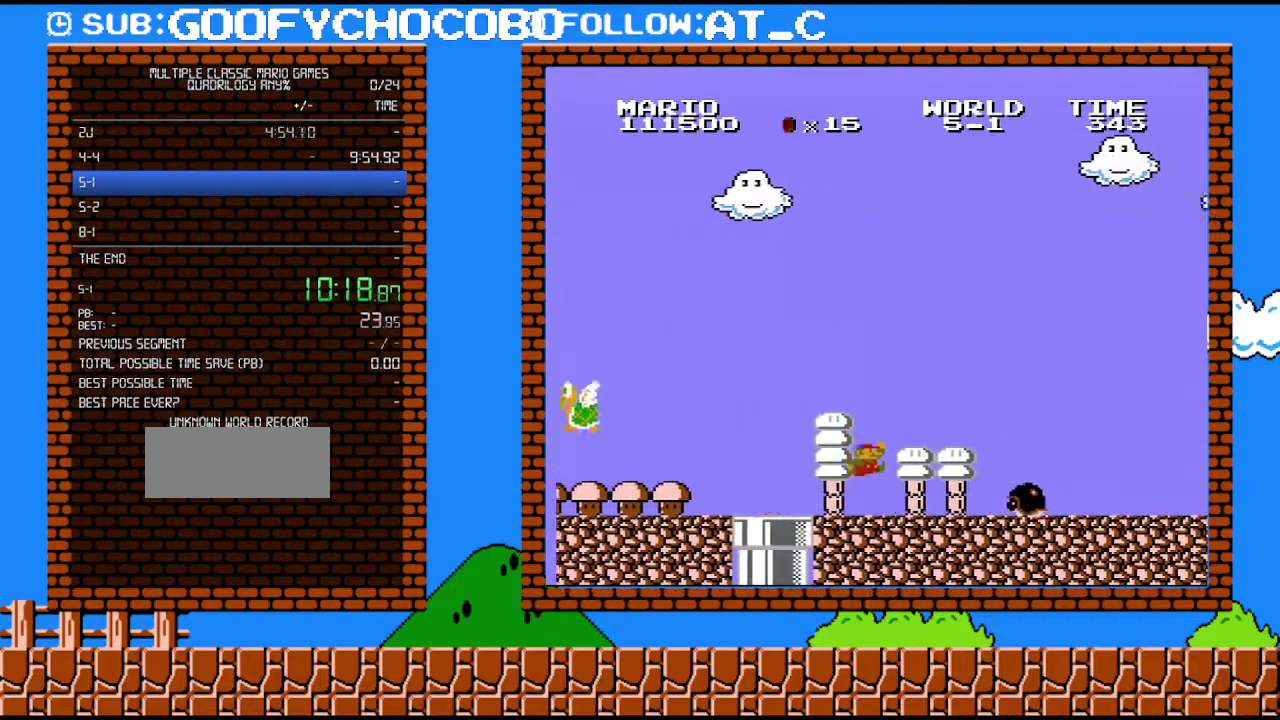
{"buttons": ["A", "B", "DPAD_RIGHT"], "events": [[367, "A", "down"]]}
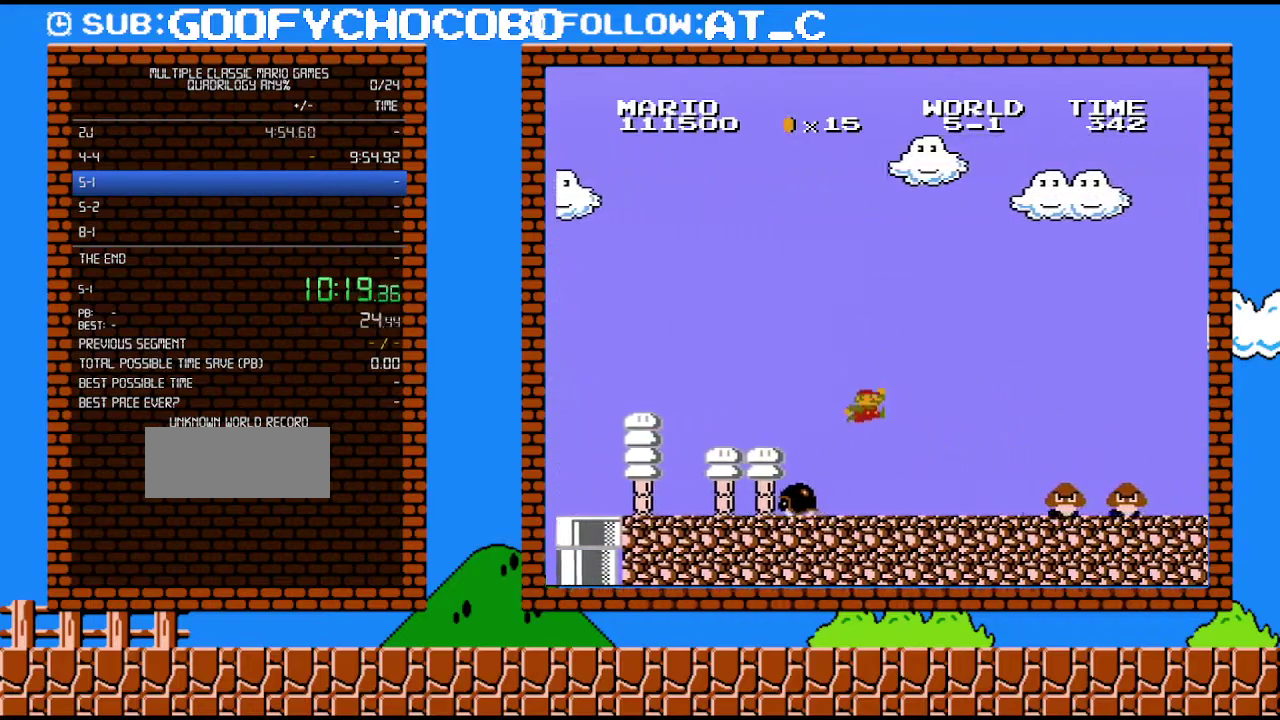
{"buttons": ["A", "B", "DPAD_RIGHT"], "events": [[17, "A", "up"], [433, "A", "down"]]}
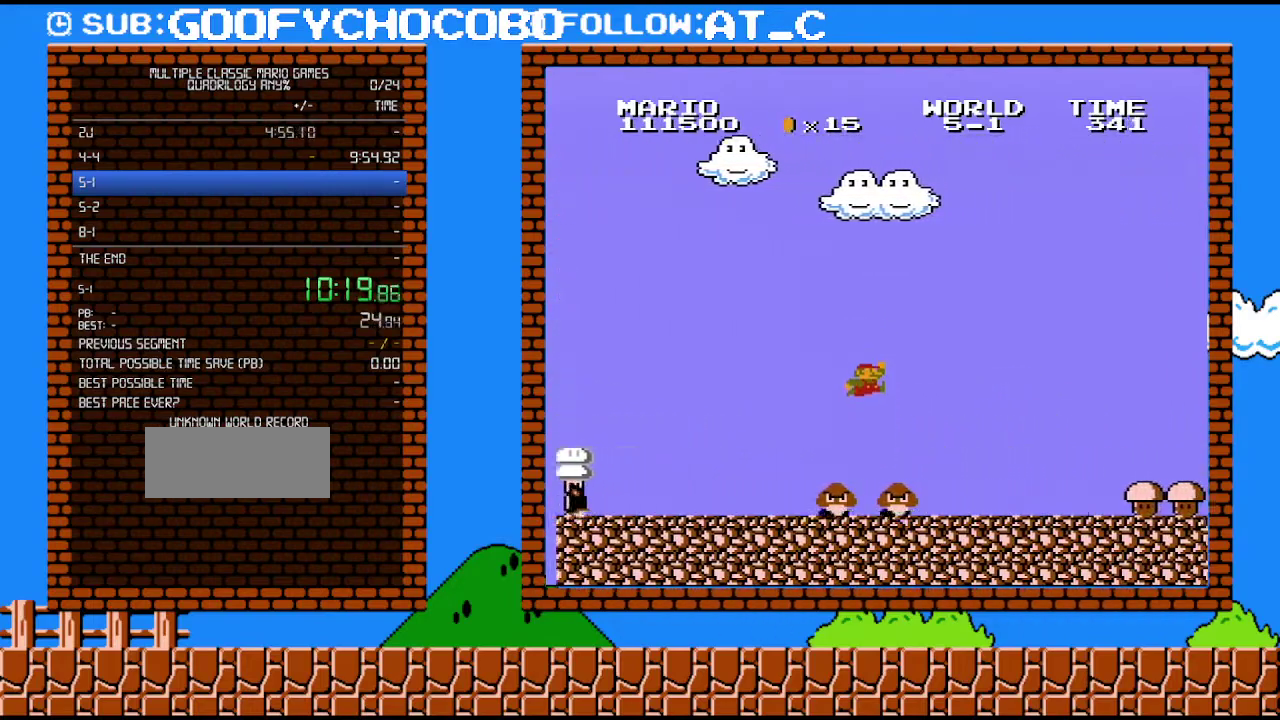
{"buttons": ["B", "DPAD_RIGHT"], "events": [[117, "A", "up"]]}
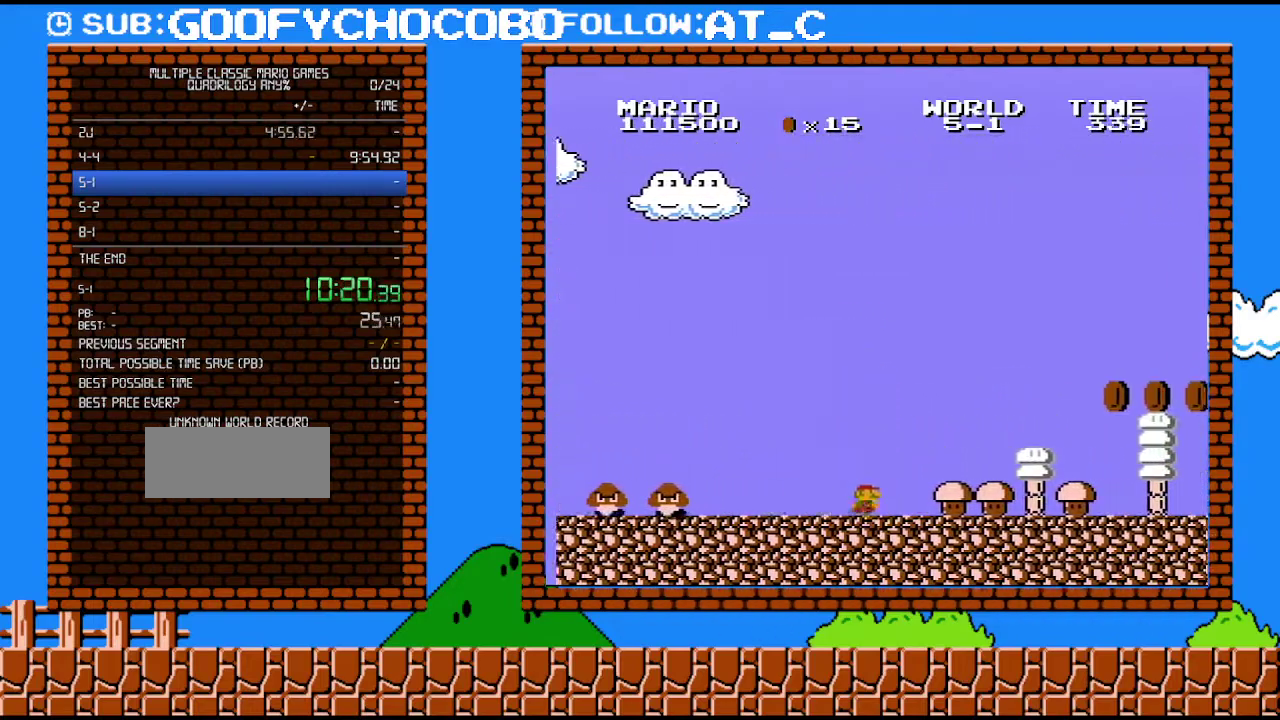
{"buttons": ["B", "DPAD_RIGHT"], "events": []}
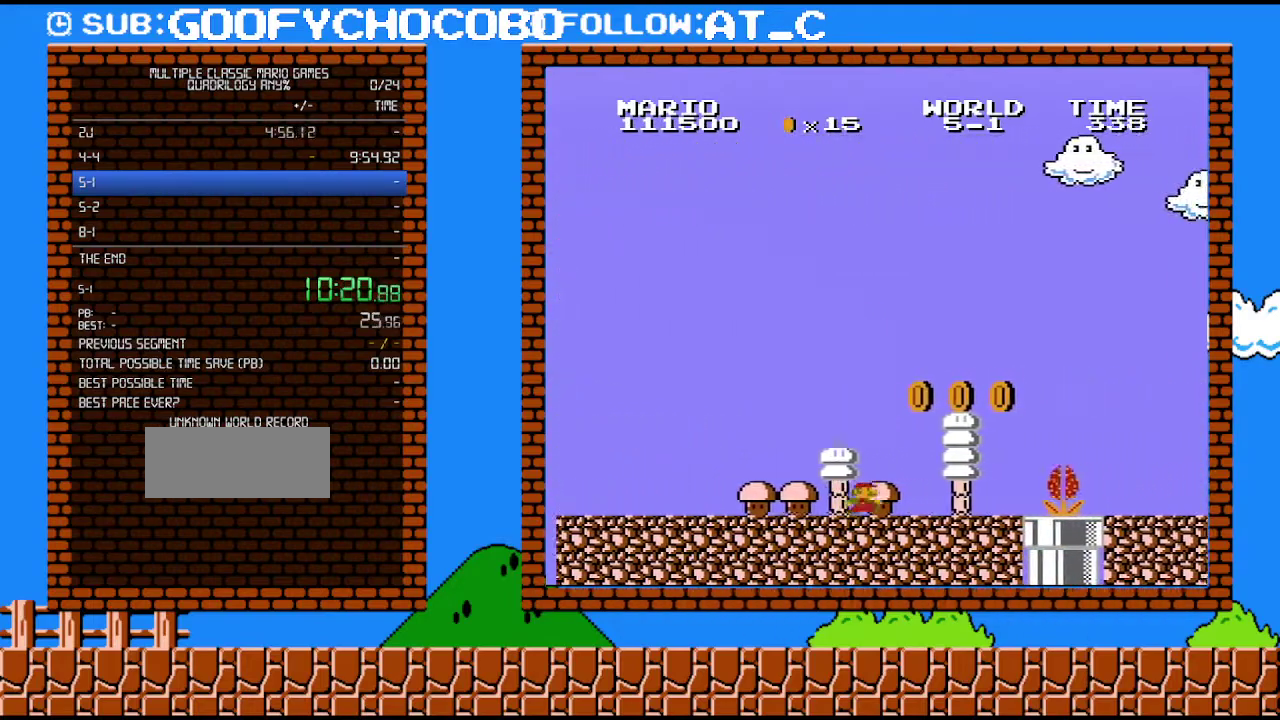
{"buttons": ["A", "B", "DPAD_RIGHT"], "events": [[250, "A", "down"]]}
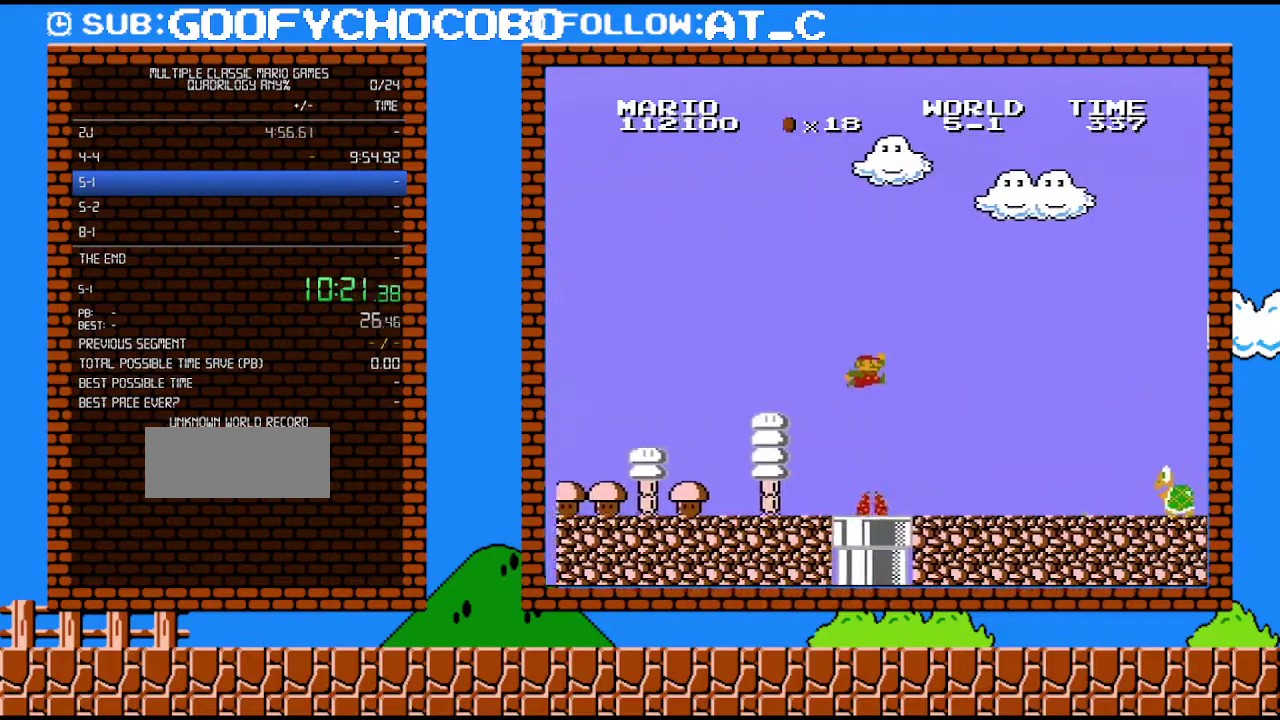
{"buttons": ["B", "DPAD_RIGHT"], "events": [[50, "A", "up"]]}
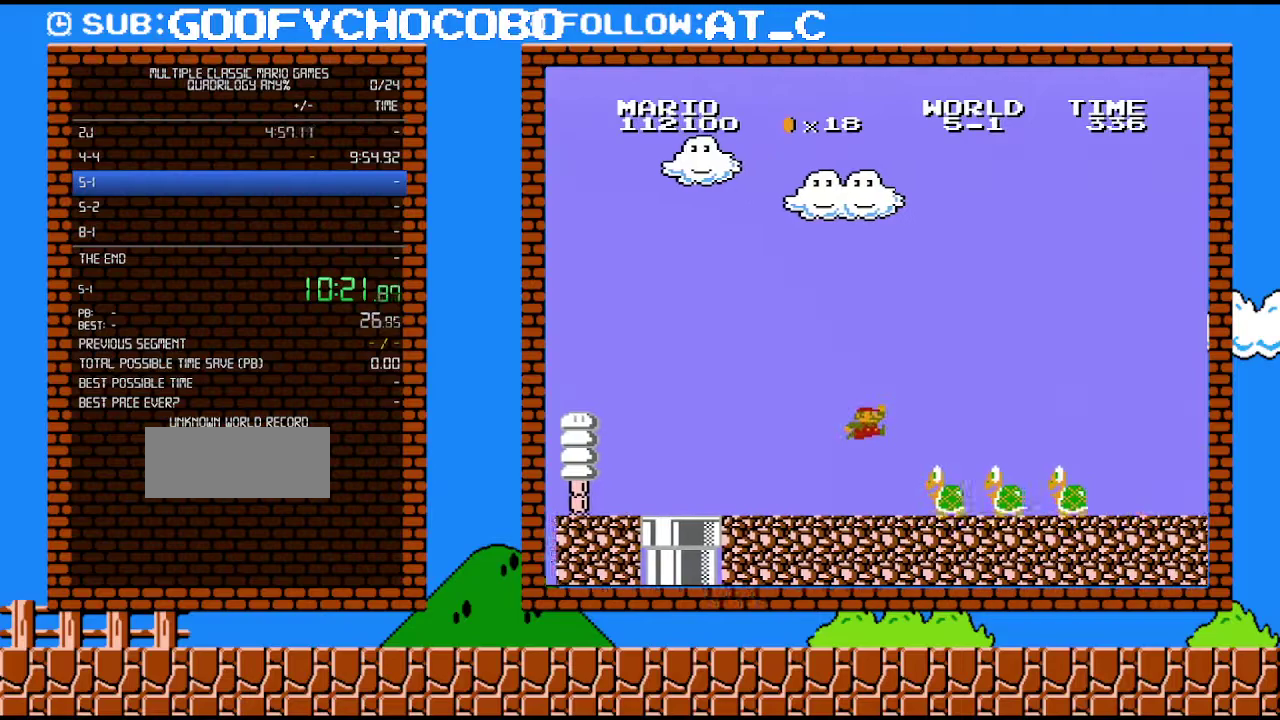
{"buttons": ["B", "DPAD_RIGHT"], "events": [[117, "A", "down"], [433, "A", "up"]]}
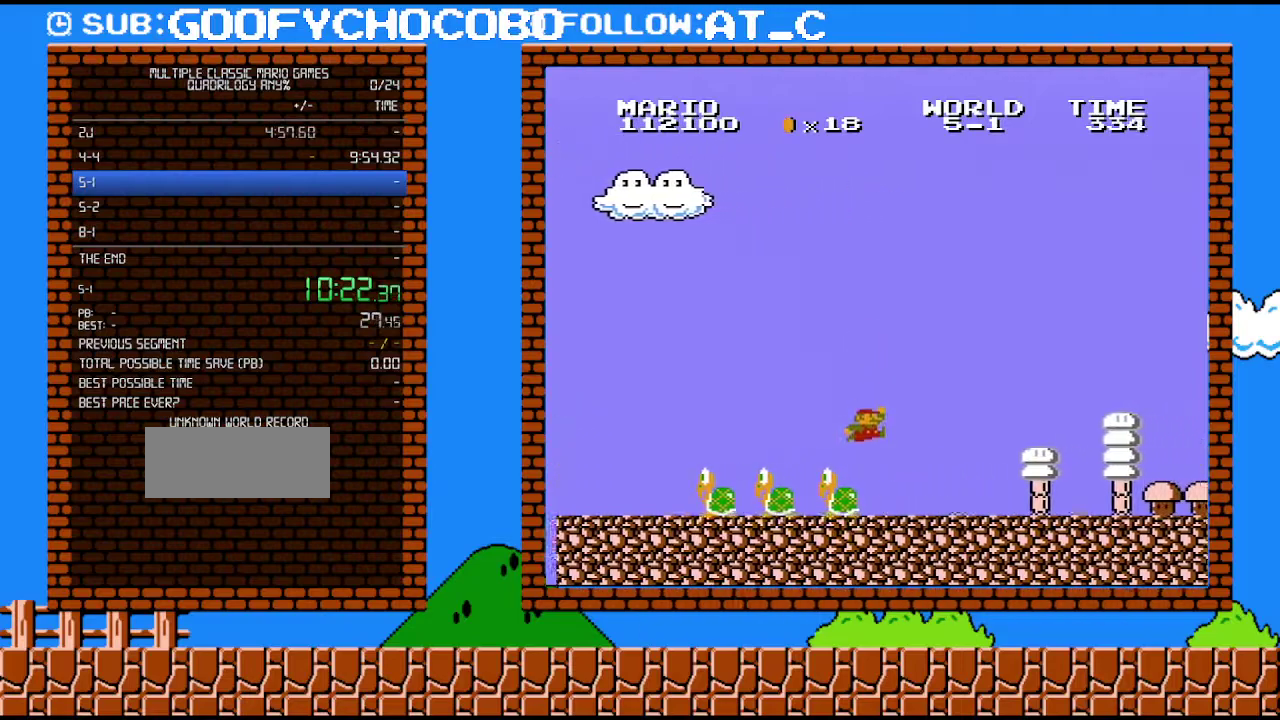
{"buttons": ["B", "DPAD_RIGHT"], "events": []}
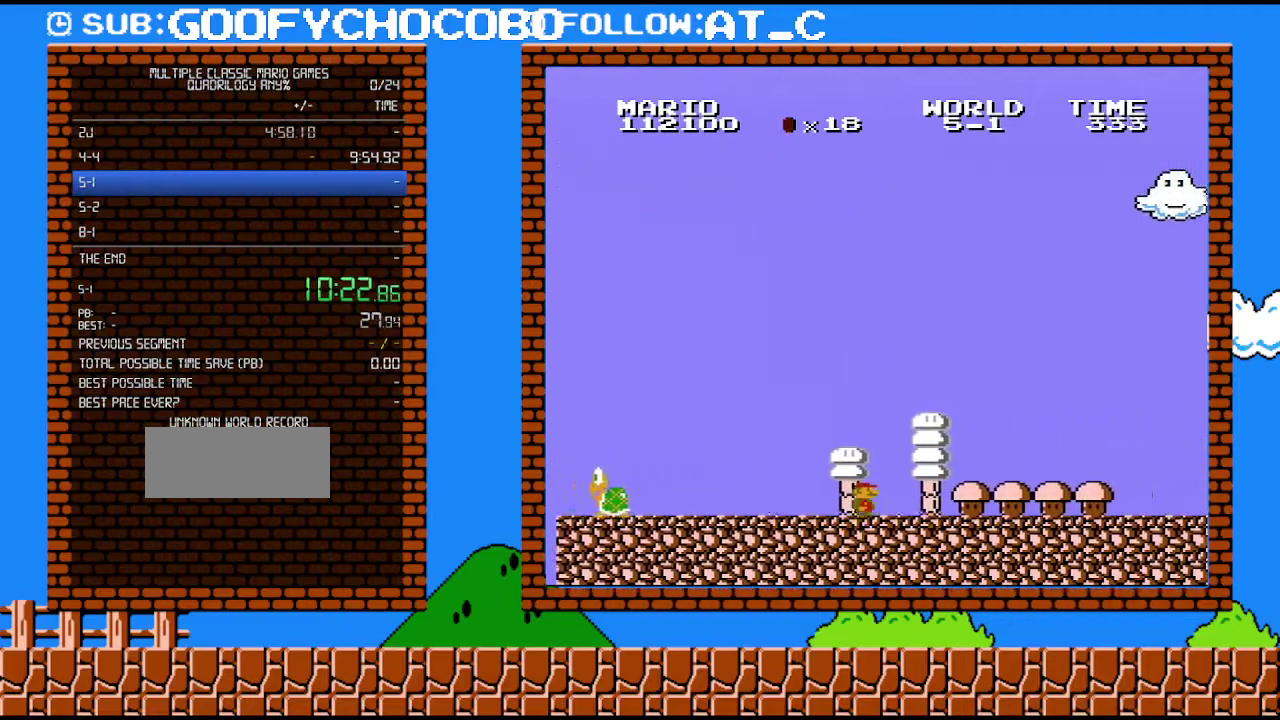
{"buttons": ["B", "DPAD_RIGHT"], "events": []}
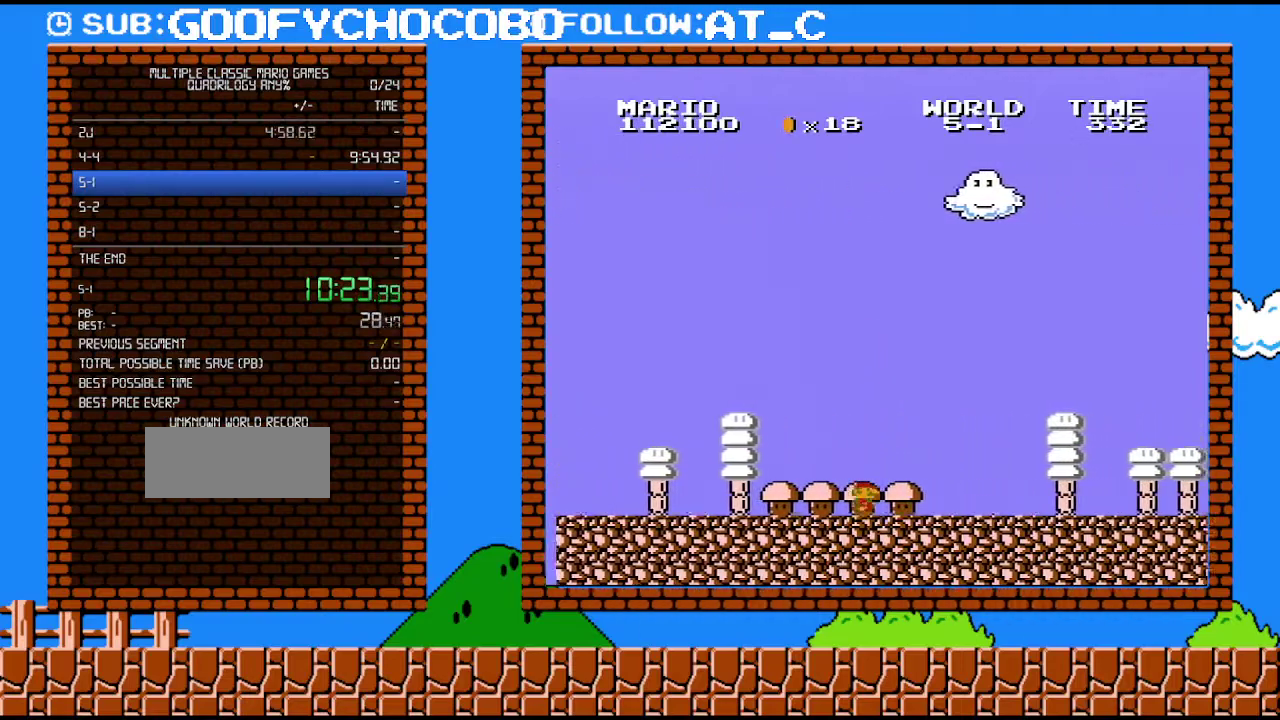
{"buttons": ["B", "DPAD_RIGHT"], "events": []}
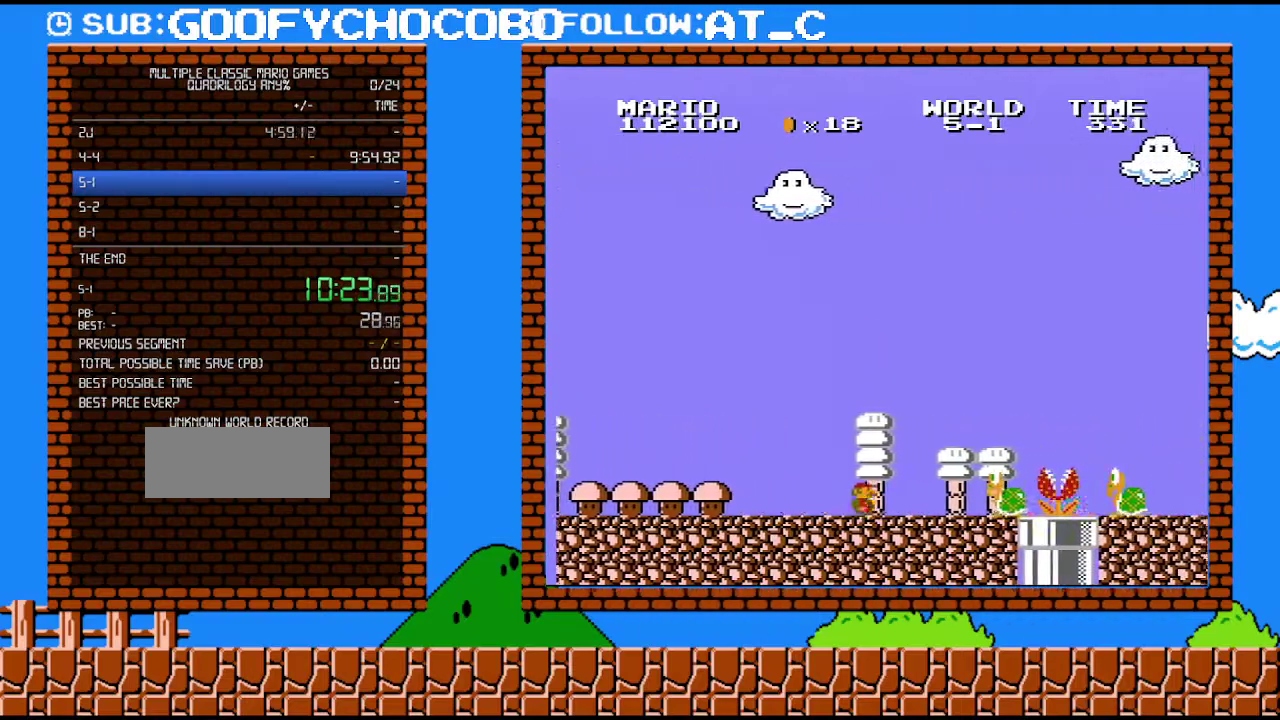
{"buttons": ["A", "B", "DPAD_RIGHT"], "events": [[250, "A", "down"]]}
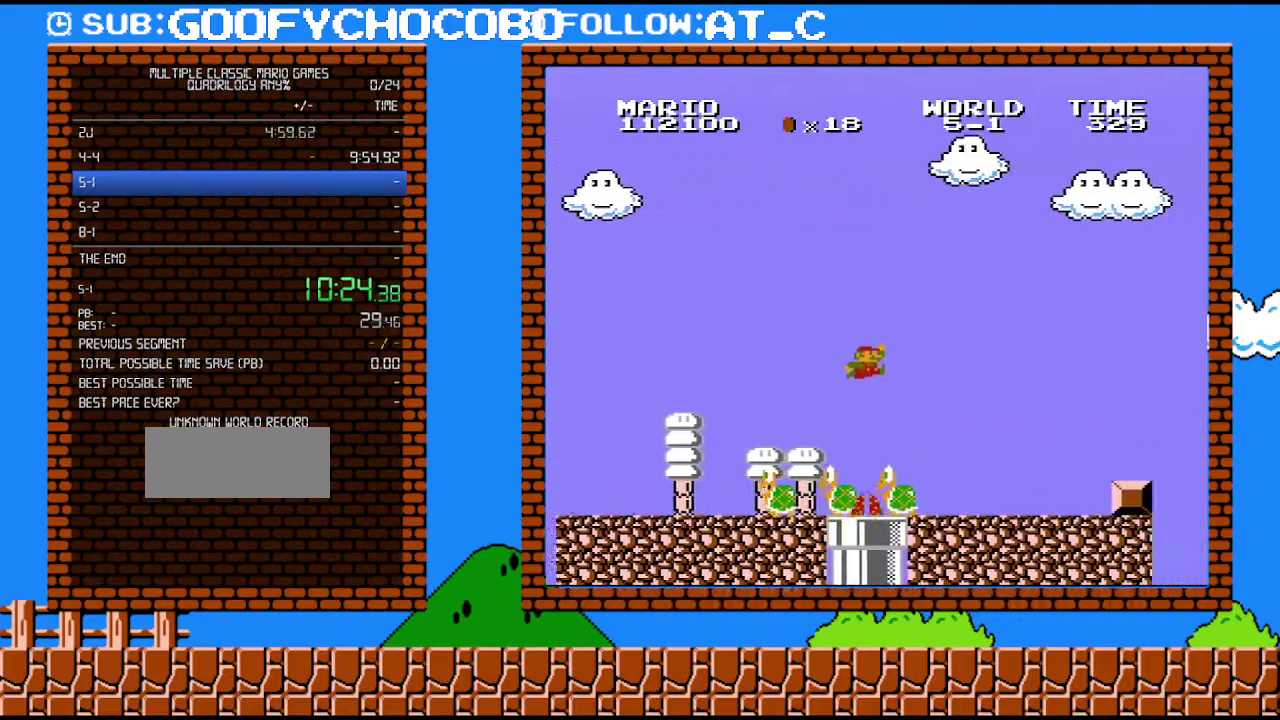
{"buttons": ["B", "DPAD_RIGHT"], "events": [[50, "A", "up"]]}
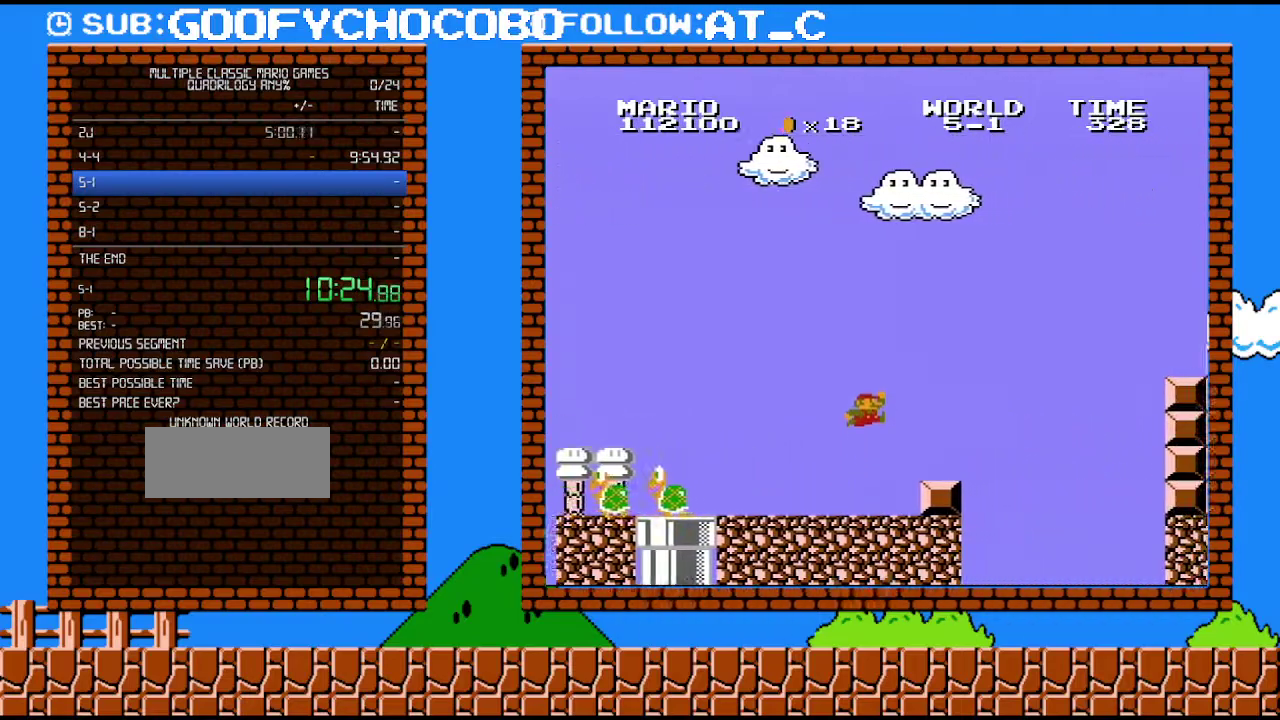
{"buttons": ["A", "B", "DPAD_RIGHT"], "events": [[17, "A", "down"], [17, "DPAD_RIGHT", "up"], [117, "A", "up"], [267, "DPAD_RIGHT", "down"], [467, "A", "down"]]}
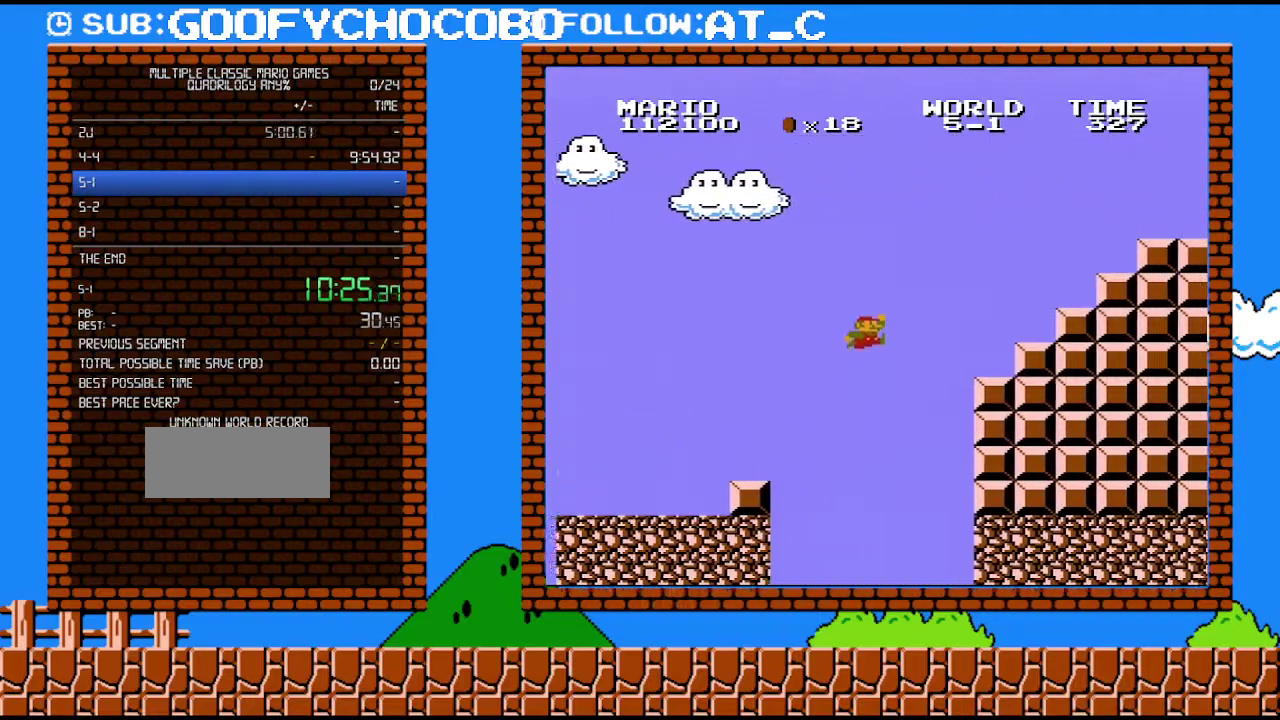
{"buttons": ["B", "DPAD_LEFT"], "events": [[283, "A", "up"], [400, "DPAD_LEFT", "down"], [400, "DPAD_RIGHT", "up"]]}
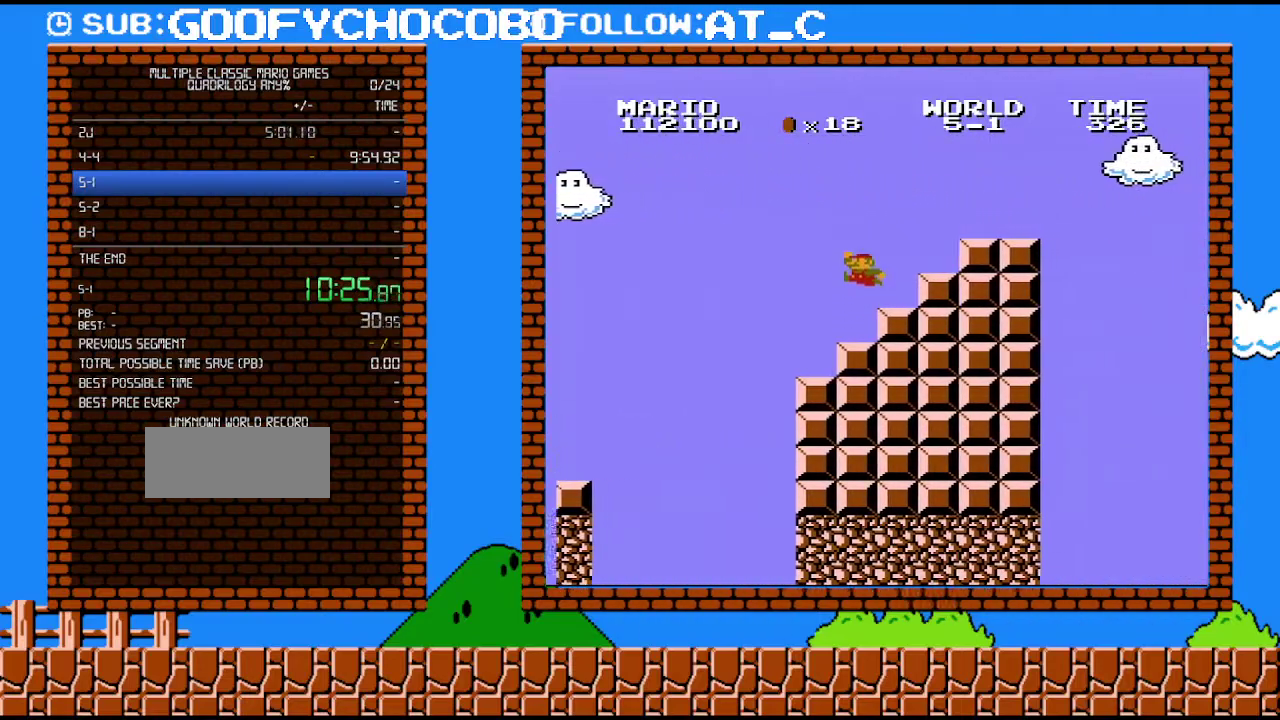
{"buttons": ["B", "DPAD_RIGHT"], "events": [[17, "DPAD_LEFT", "up"], [50, "A", "down"], [83, "DPAD_RIGHT", "down"], [400, "A", "up"]]}
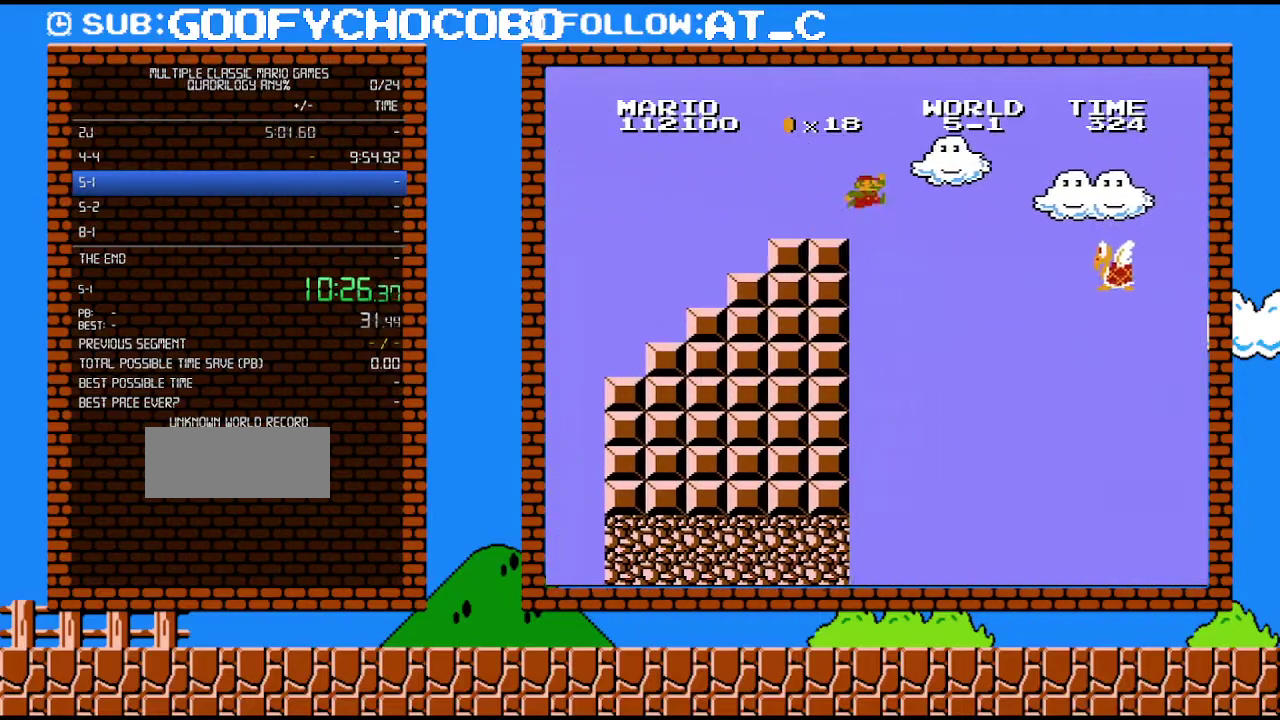
{"buttons": ["A", "B", "DPAD_RIGHT"], "events": [[150, "A", "down"]]}
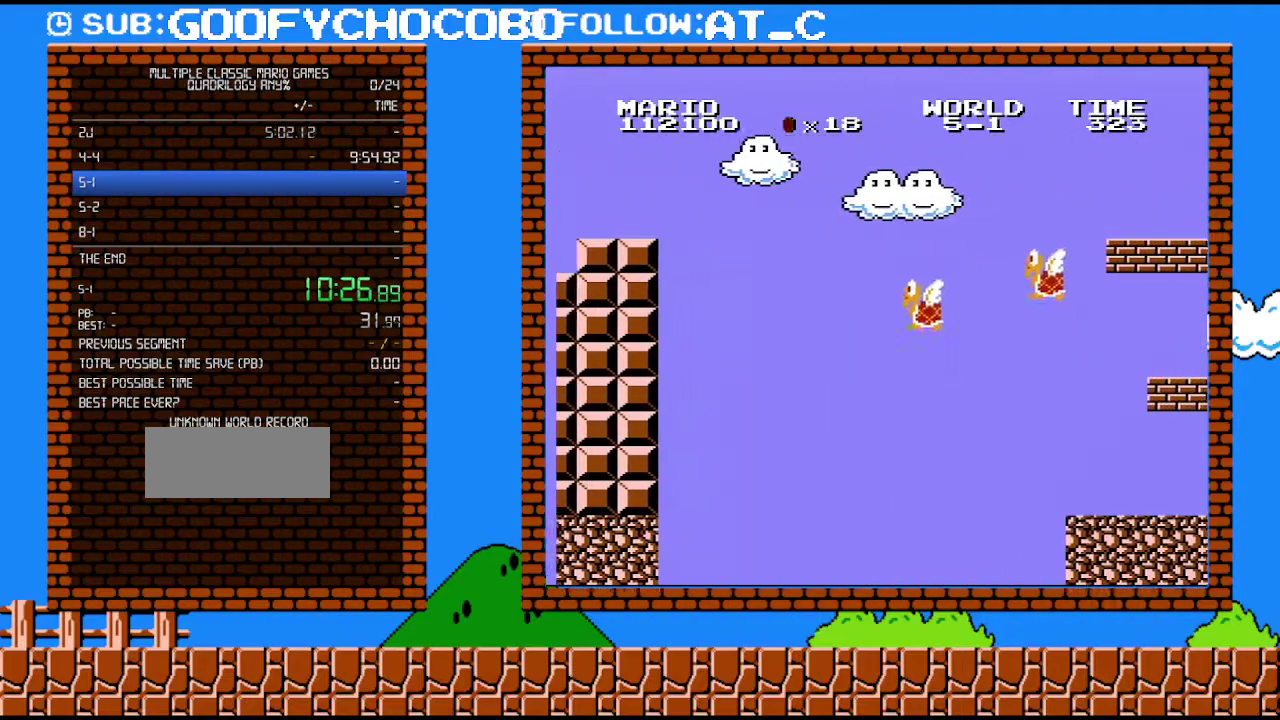
{"buttons": ["B", "DPAD_UP", "DPAD_RIGHT"], "events": [[183, "A", "up"], [433, "DPAD_UP", "down"]]}
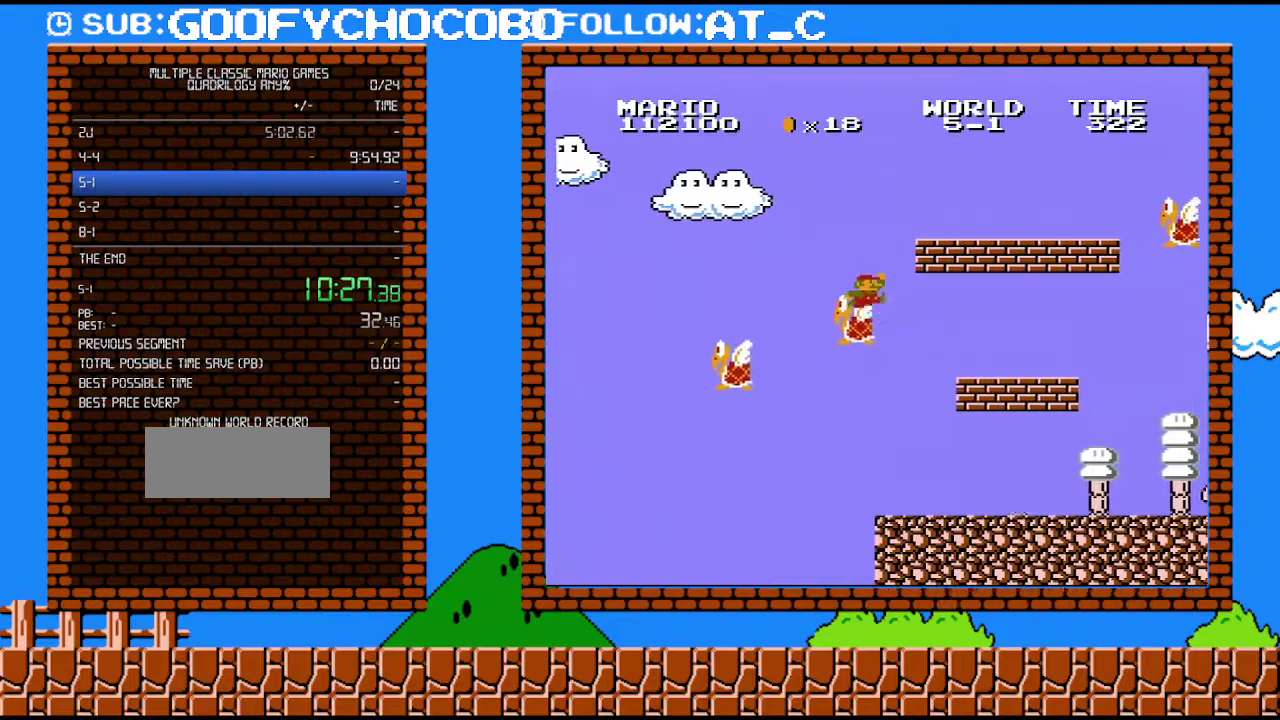
{"buttons": ["B", "DPAD_RIGHT"], "events": [[83, "DPAD_UP", "up"]]}
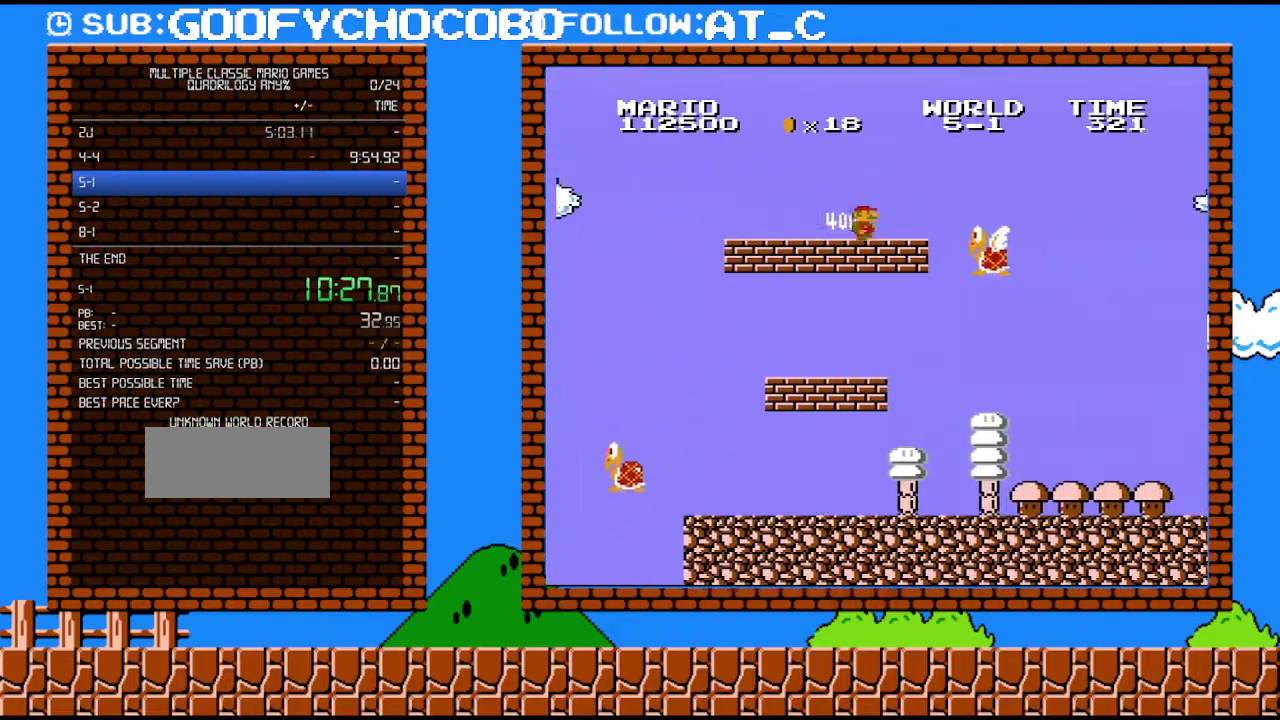
{"buttons": ["B", "DPAD_RIGHT"], "events": []}
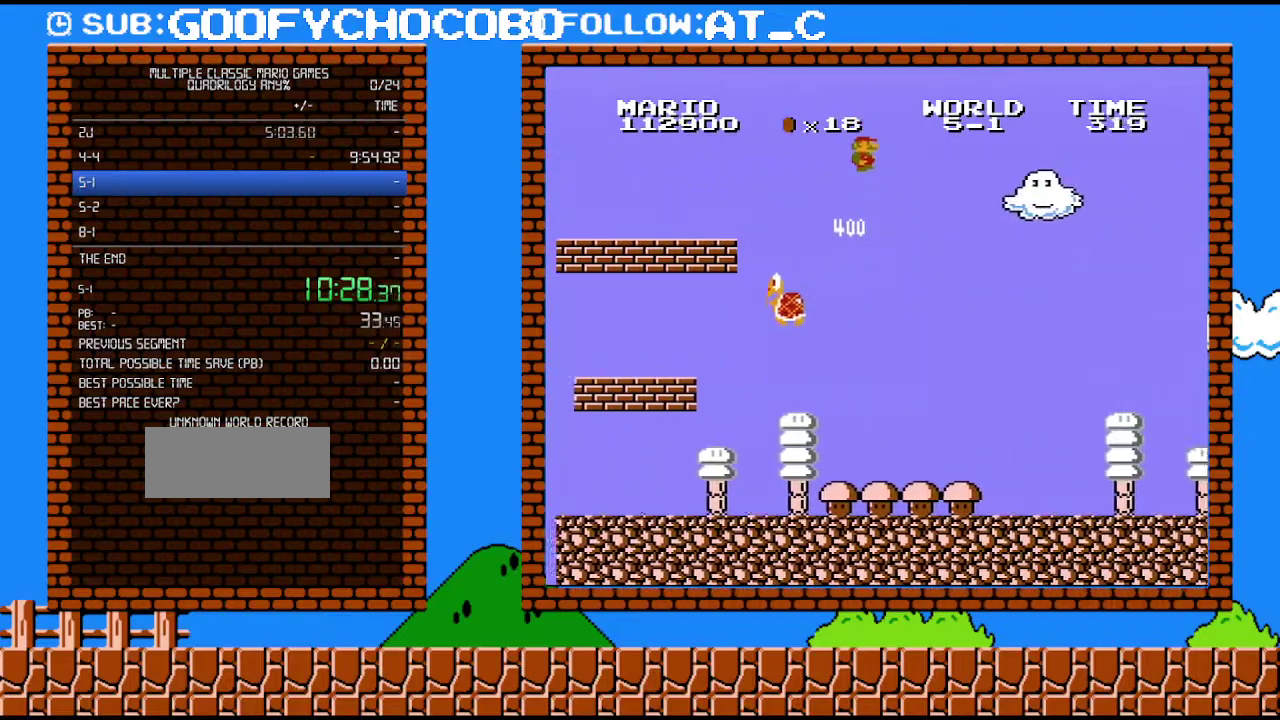
{"buttons": ["B"], "events": [[367, "DPAD_RIGHT", "up"]]}